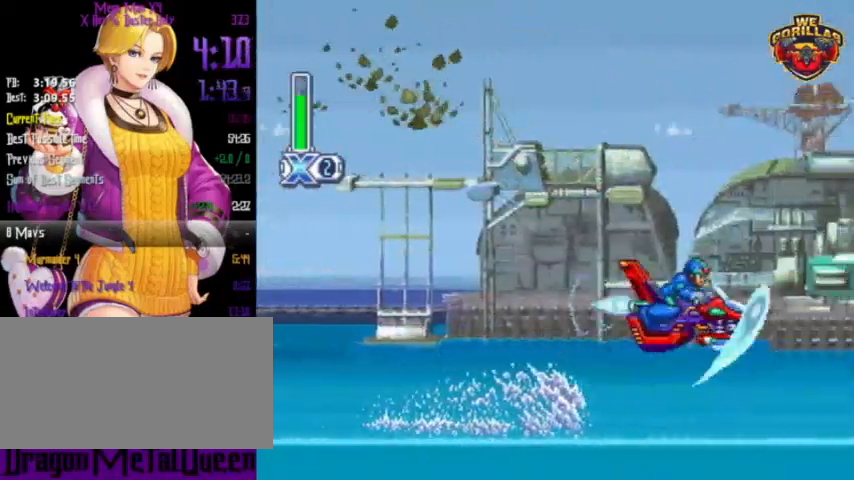
Gameplay with a controller (Nintendo layout); each line is a JSON object with the inputs held at the frame after it. "events" lists button and stick changes between this image and that frame as [ms after this image, input, new state], when the widget could be followed in between. Not read: L3 R3.
{"buttons": ["DPAD_DOWN", "DPAD_RIGHT"], "events": []}
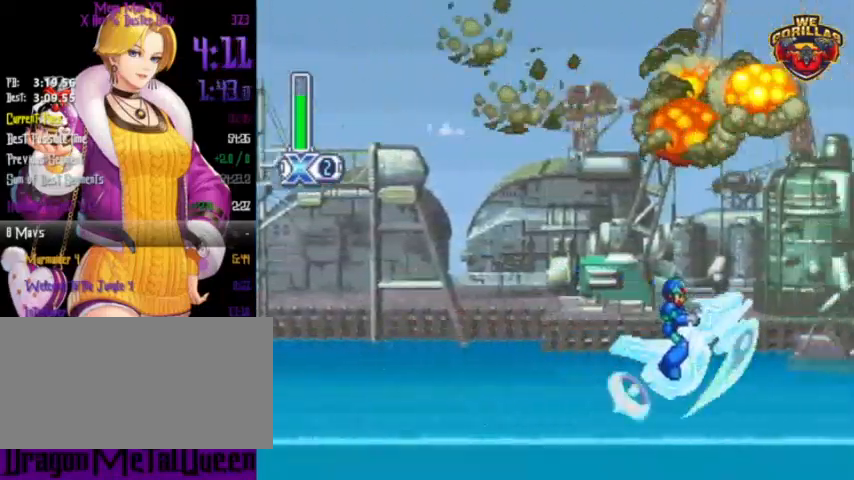
{"buttons": ["DPAD_DOWN", "DPAD_RIGHT"], "events": []}
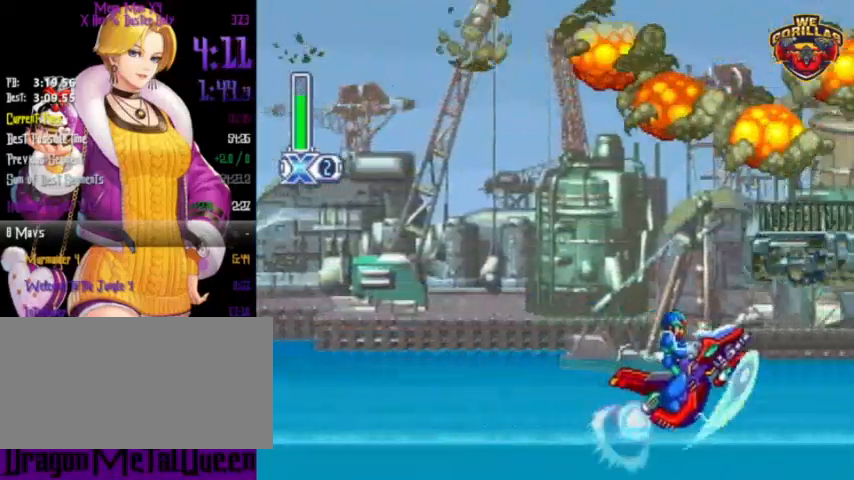
{"buttons": ["L1", "DPAD_DOWN", "DPAD_RIGHT"], "events": [[433, "L1", "down"]]}
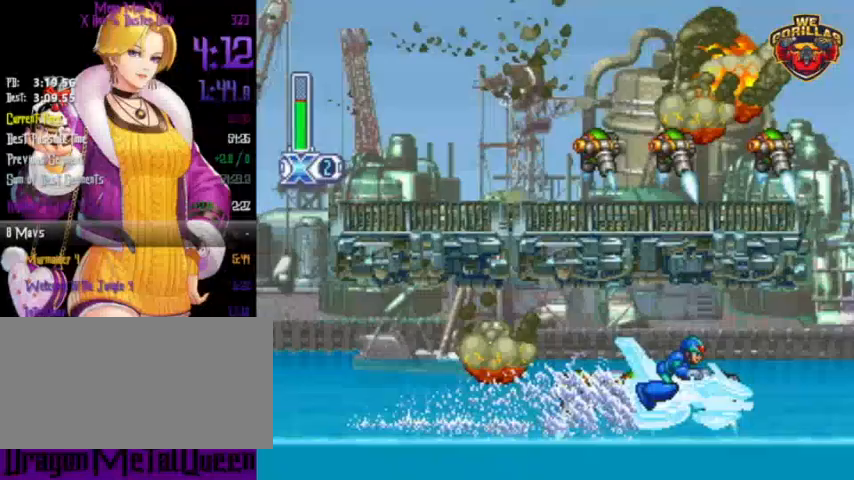
{"buttons": ["DPAD_DOWN", "DPAD_RIGHT"], "events": [[33, "L1", "up"], [267, "R1", "down"], [433, "R1", "up"]]}
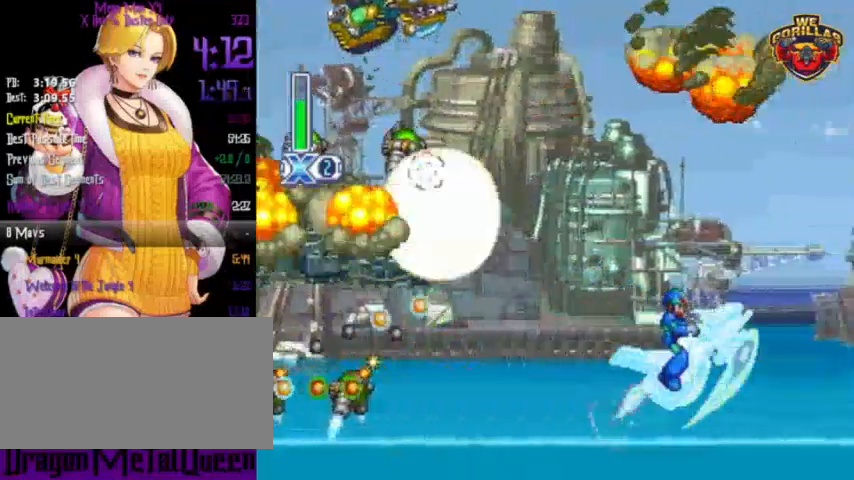
{"buttons": [], "events": [[367, "DPAD_RIGHT", "up"], [500, "DPAD_DOWN", "up"]]}
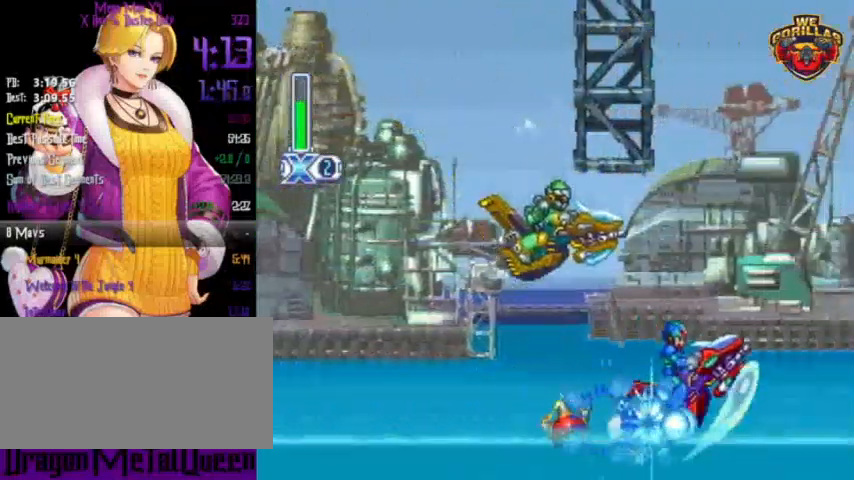
{"buttons": ["DPAD_LEFT"], "events": [[133, "DPAD_DOWN", "down"], [233, "DPAD_DOWN", "up"], [433, "DPAD_LEFT", "down"]]}
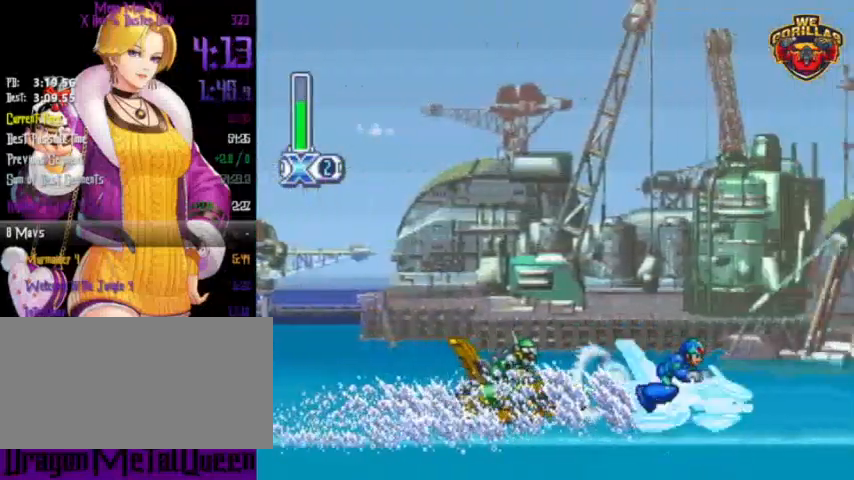
{"buttons": ["DPAD_LEFT"], "events": []}
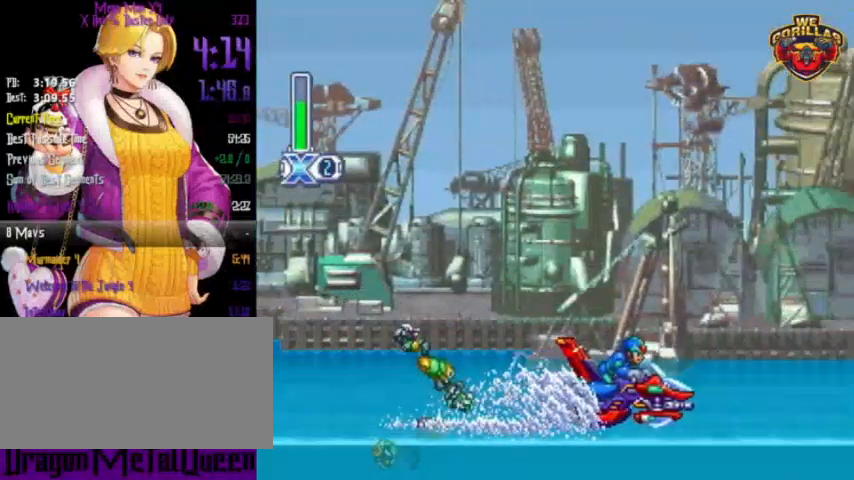
{"buttons": ["L1"], "events": [[100, "DPAD_LEFT", "up"], [367, "L1", "down"]]}
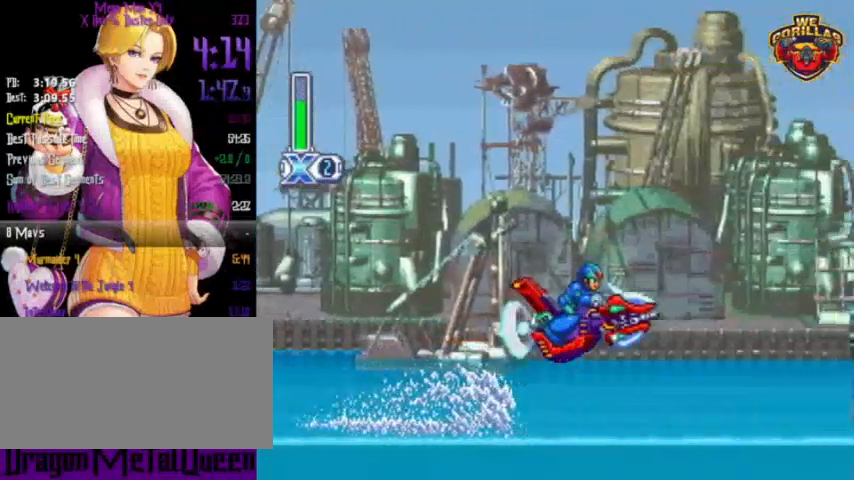
{"buttons": ["DPAD_UP"], "events": [[133, "L1", "up"], [300, "DPAD_UP", "down"], [333, "R1", "down"], [400, "R1", "up"]]}
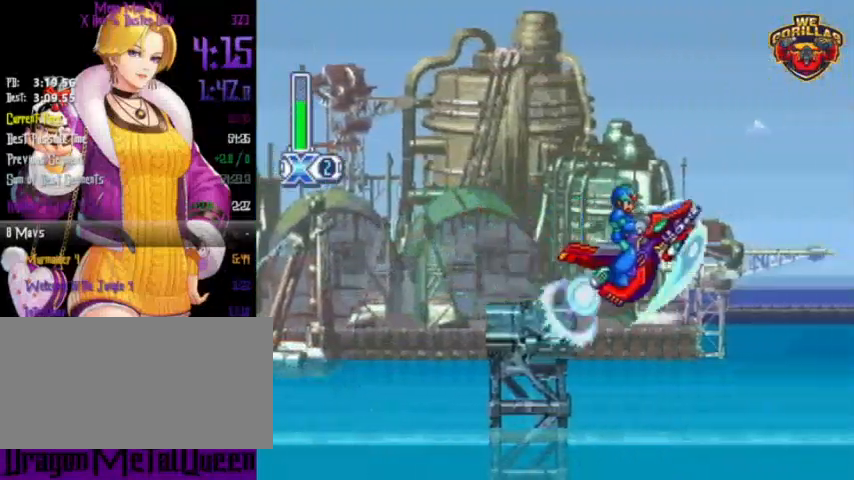
{"buttons": [], "events": [[100, "DPAD_UP", "up"], [333, "DPAD_UP", "down"], [467, "DPAD_UP", "up"]]}
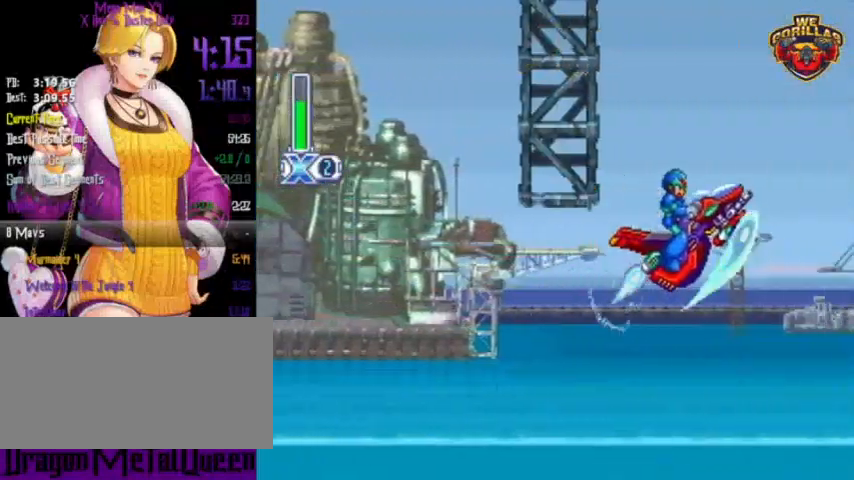
{"buttons": ["DPAD_DOWN"], "events": [[500, "DPAD_DOWN", "down"]]}
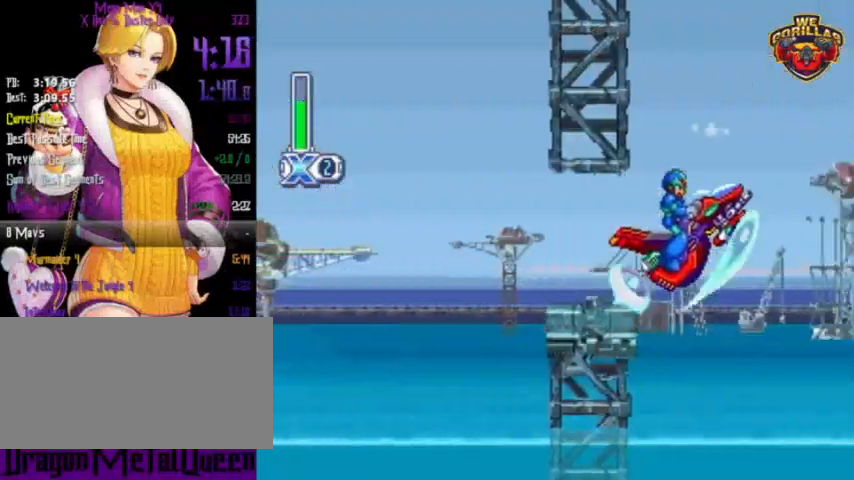
{"buttons": [], "events": [[33, "DPAD_DOWN", "up"]]}
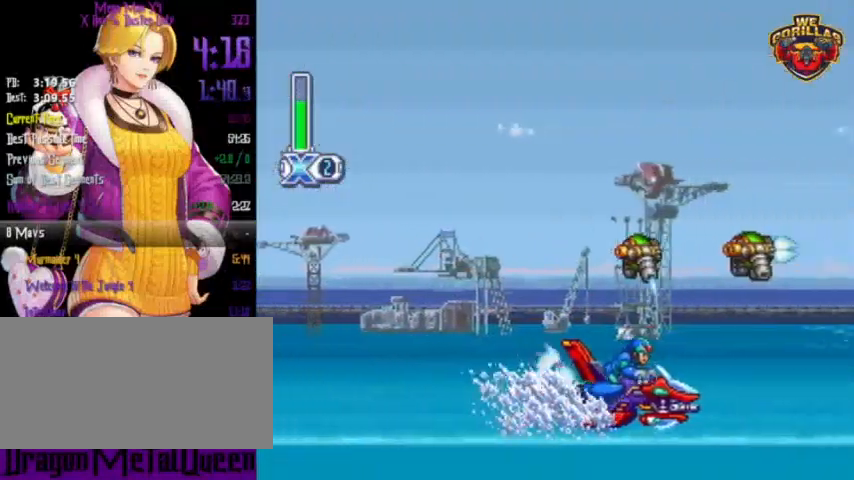
{"buttons": ["DPAD_DOWN", "DPAD_RIGHT"], "events": [[133, "L1", "down"], [200, "DPAD_DOWN", "down"], [200, "DPAD_RIGHT", "down"], [200, "L1", "up"], [200, "R1", "down"], [333, "R1", "up"]]}
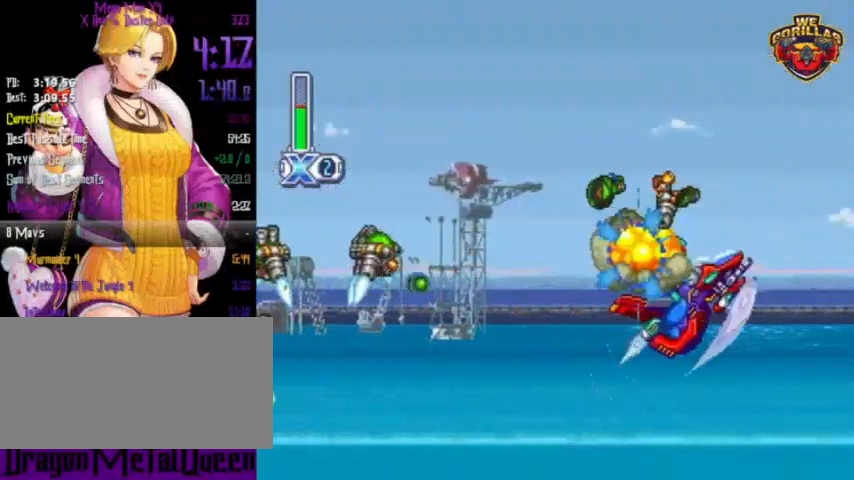
{"buttons": ["DPAD_DOWN", "DPAD_RIGHT"], "events": []}
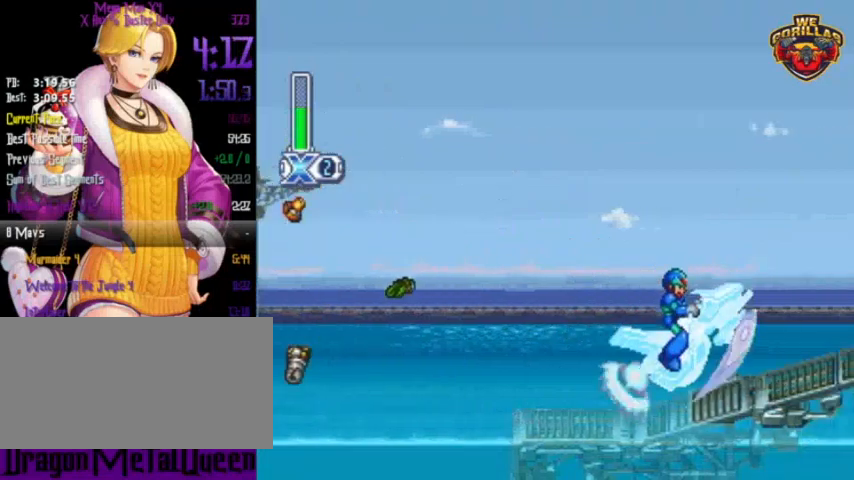
{"buttons": ["DPAD_DOWN", "DPAD_RIGHT"], "events": []}
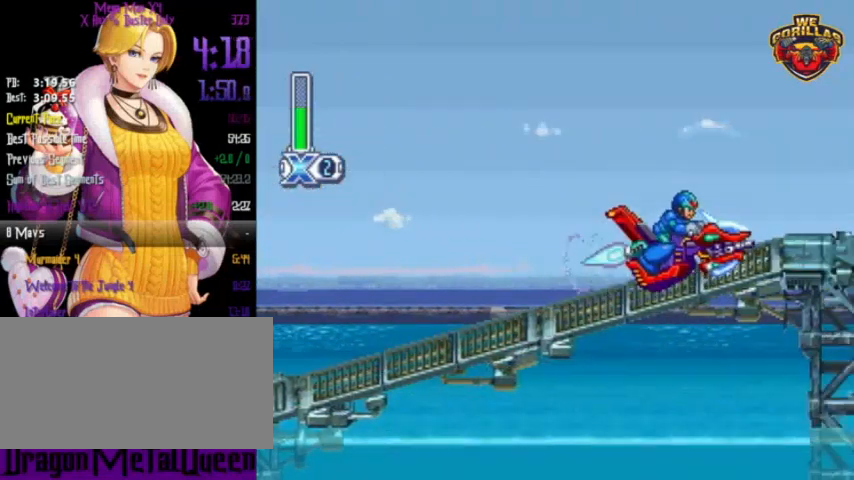
{"buttons": ["DPAD_DOWN", "DPAD_RIGHT"], "events": []}
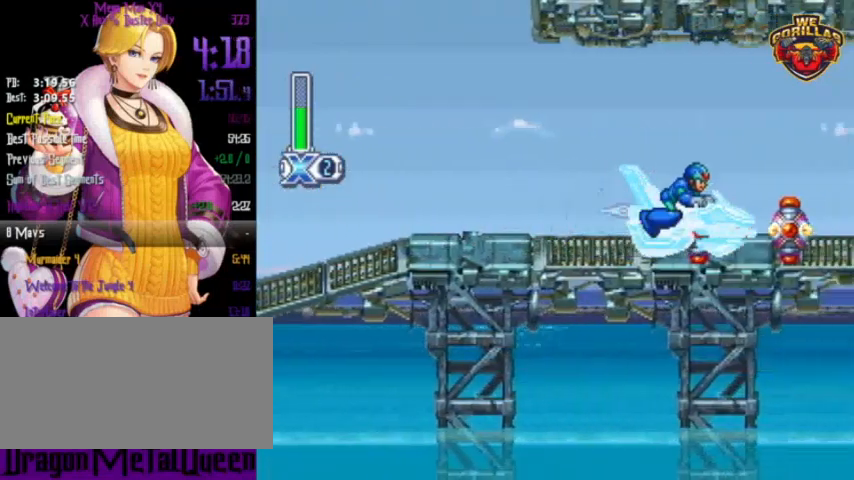
{"buttons": ["R1", "DPAD_DOWN", "DPAD_RIGHT"], "events": [[433, "R1", "down"]]}
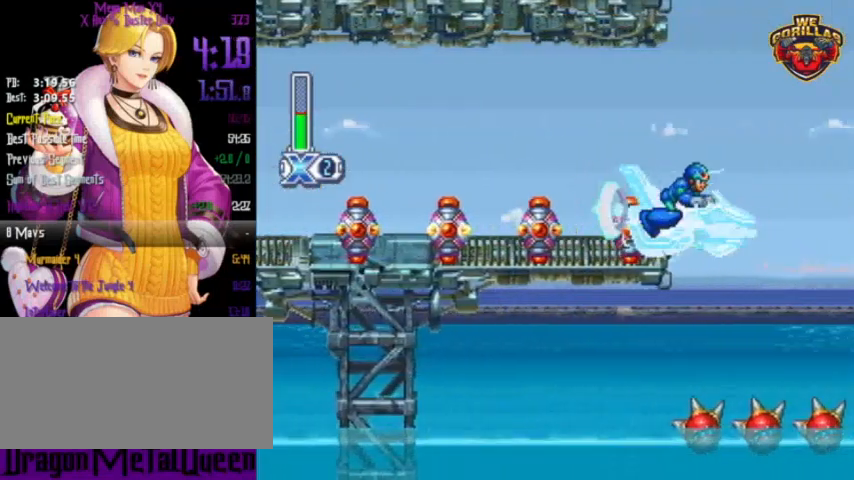
{"buttons": ["DPAD_DOWN", "DPAD_RIGHT"], "events": [[100, "R1", "up"]]}
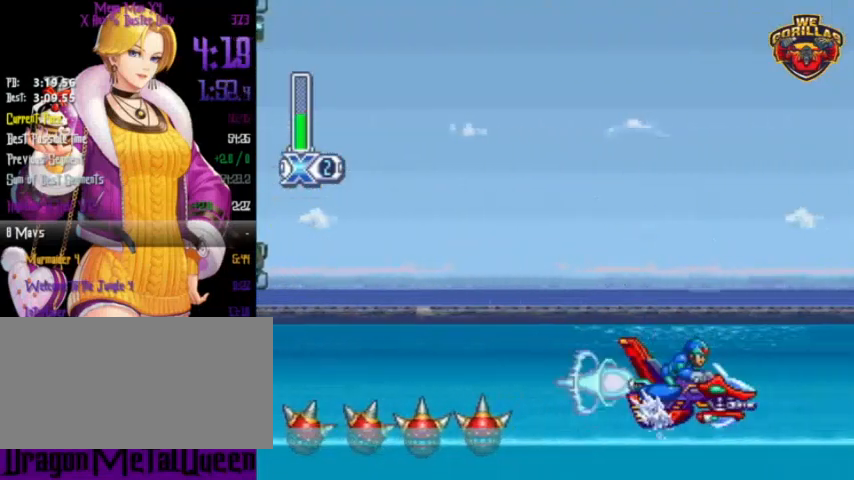
{"buttons": ["R1", "DPAD_DOWN", "DPAD_RIGHT"], "events": [[233, "L1", "down"], [467, "L1", "up"], [500, "R1", "down"]]}
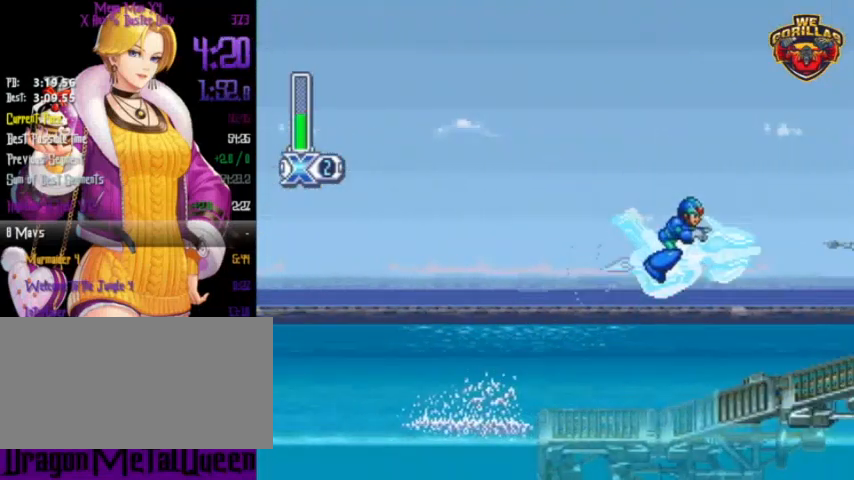
{"buttons": ["DPAD_DOWN", "DPAD_RIGHT"], "events": [[133, "R1", "up"]]}
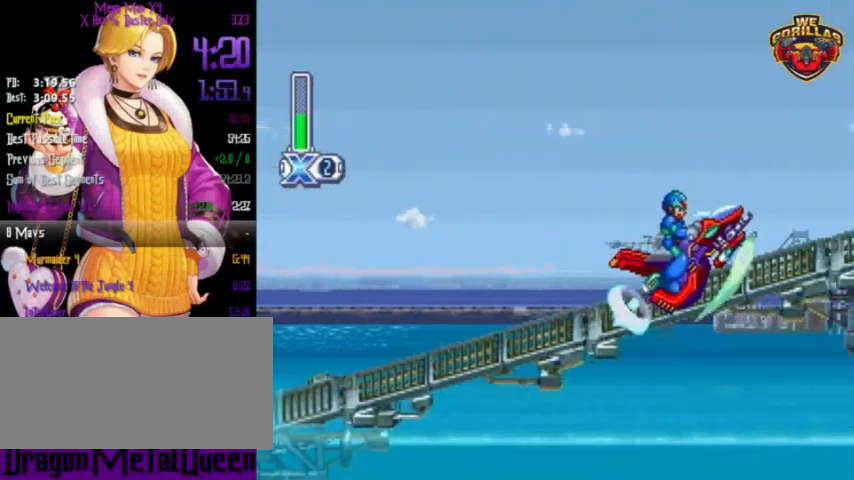
{"buttons": ["DPAD_DOWN", "DPAD_RIGHT"], "events": []}
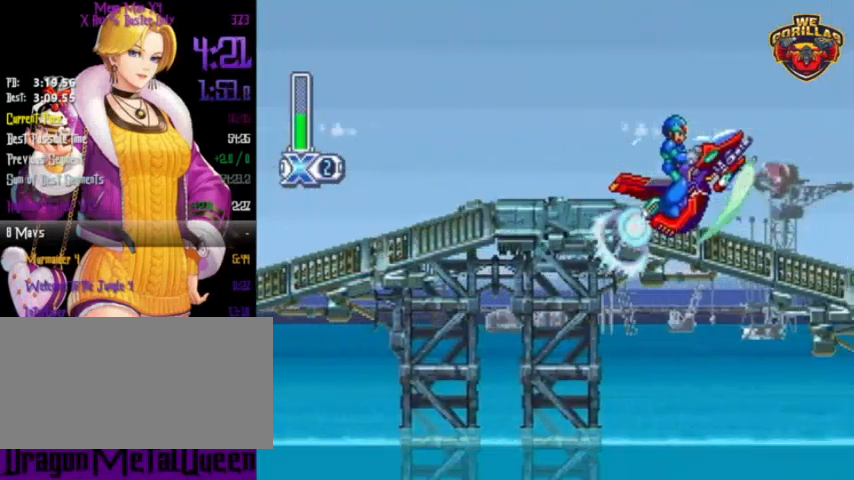
{"buttons": ["DPAD_DOWN", "DPAD_RIGHT"], "events": []}
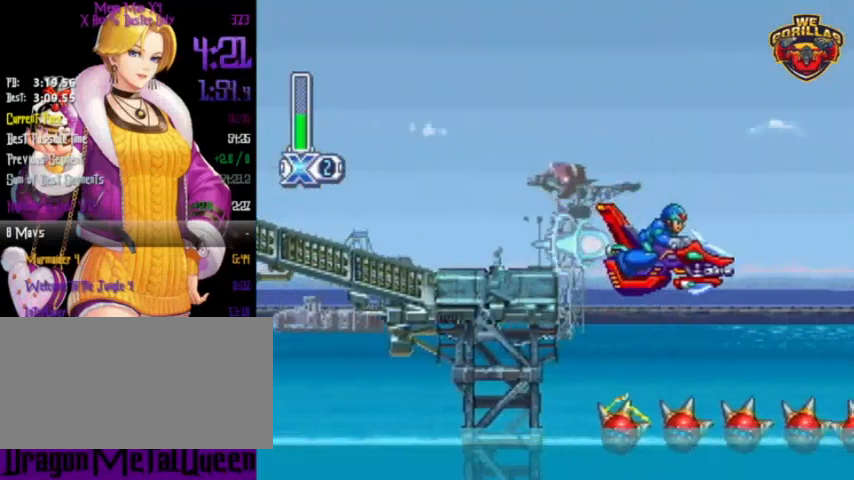
{"buttons": ["R1", "DPAD_DOWN", "DPAD_RIGHT"], "events": [[100, "R1", "down"], [267, "R1", "up"], [333, "R1", "down"], [433, "R1", "up"], [467, "R1", "down"]]}
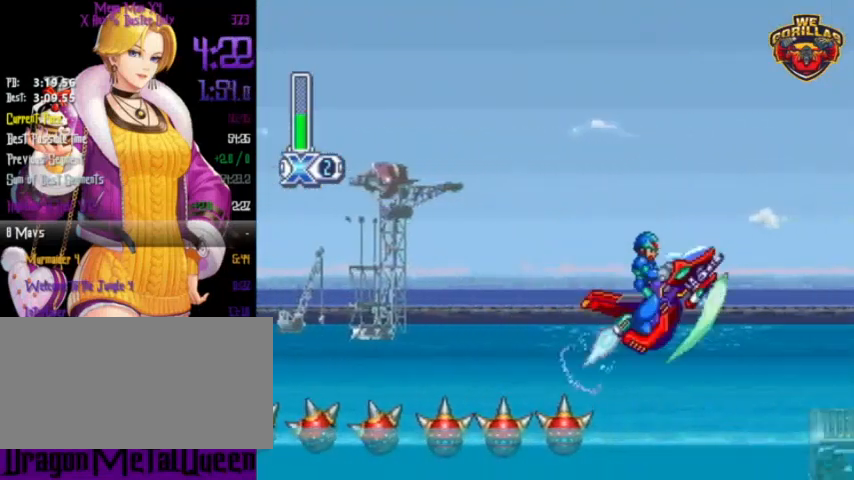
{"buttons": ["DPAD_DOWN", "DPAD_RIGHT"], "events": [[100, "R1", "up"]]}
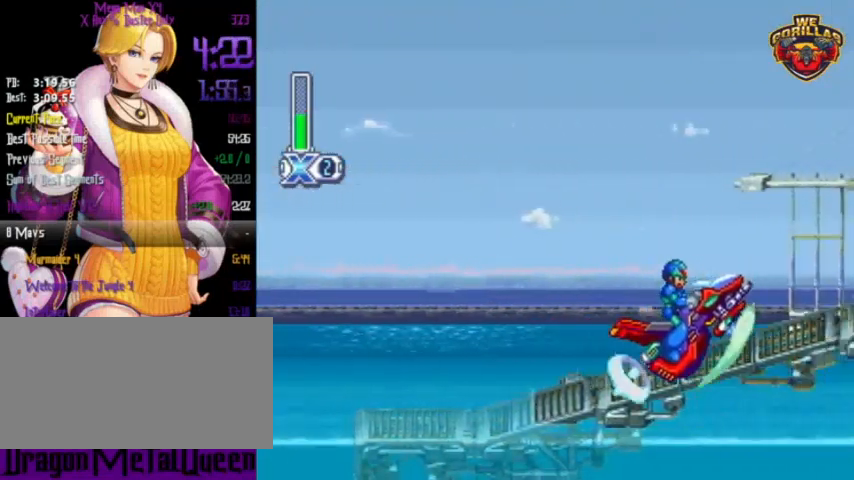
{"buttons": ["DPAD_DOWN", "DPAD_RIGHT"], "events": []}
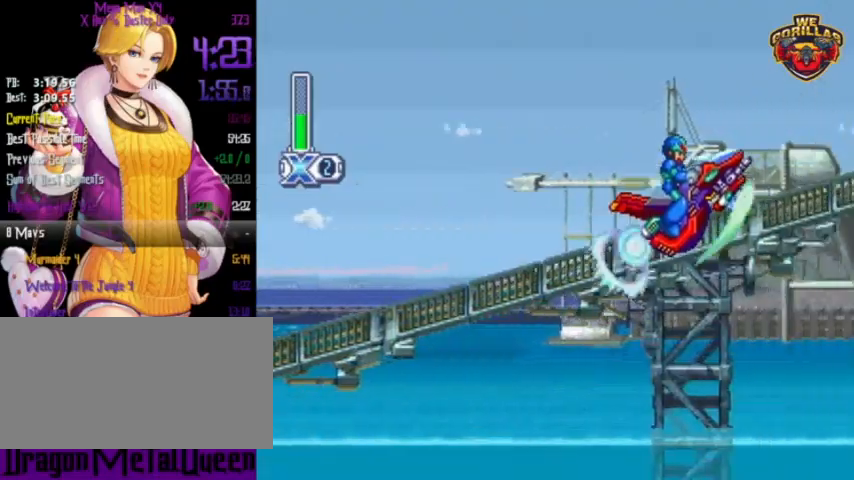
{"buttons": ["L1"], "events": [[67, "DPAD_DOWN", "up"], [200, "DPAD_RIGHT", "up"], [467, "L1", "down"]]}
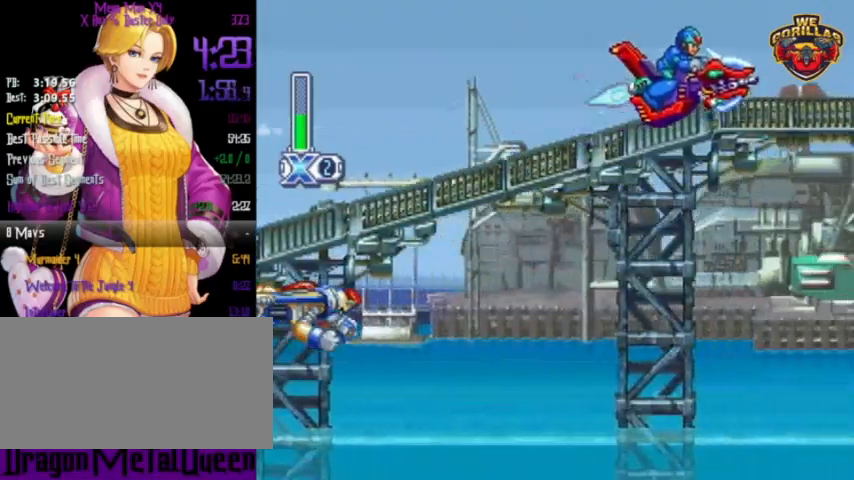
{"buttons": ["DPAD_DOWN"], "events": [[33, "DPAD_DOWN", "down"], [33, "L1", "up"], [267, "R1", "down"], [367, "R1", "up"]]}
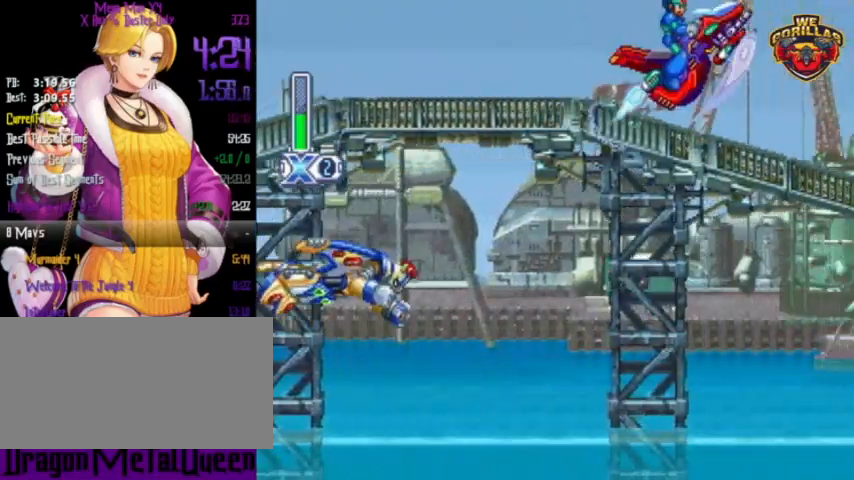
{"buttons": ["DPAD_DOWN"], "events": []}
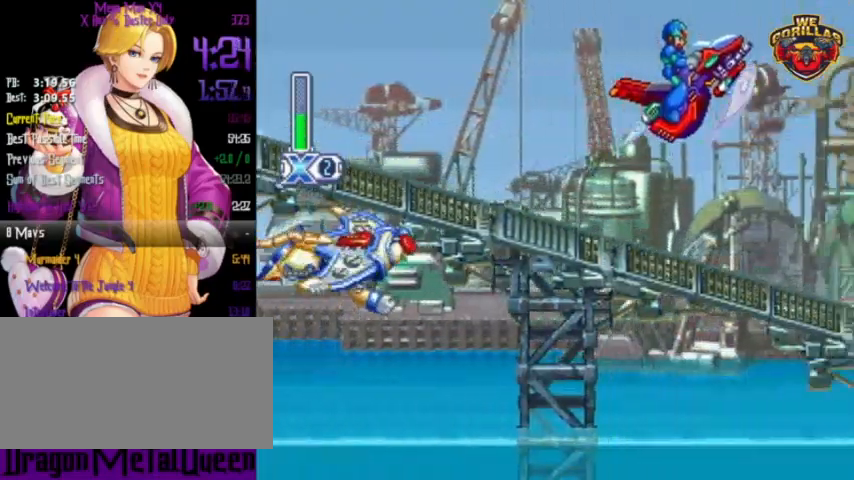
{"buttons": ["DPAD_DOWN"], "events": []}